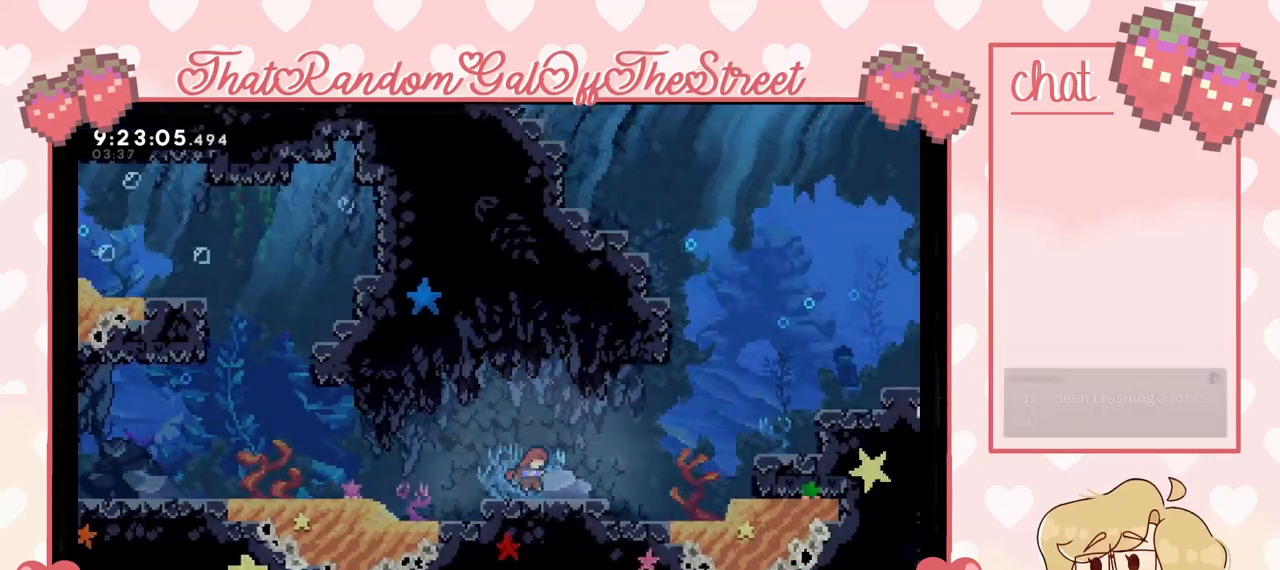
Gameplay with a controller (Xbox layout); each line is a JSON object with the inputs held at the frame after it. "events" lists button and stick changes between this image and that frame as [ms after this image, input, new state], when the widget could be followed in between.
{"buttons": [], "left_stick": "up", "right_stick": "center", "events": [[33, "left_stick", "up-right"], [300, "left_stick", "up"]]}
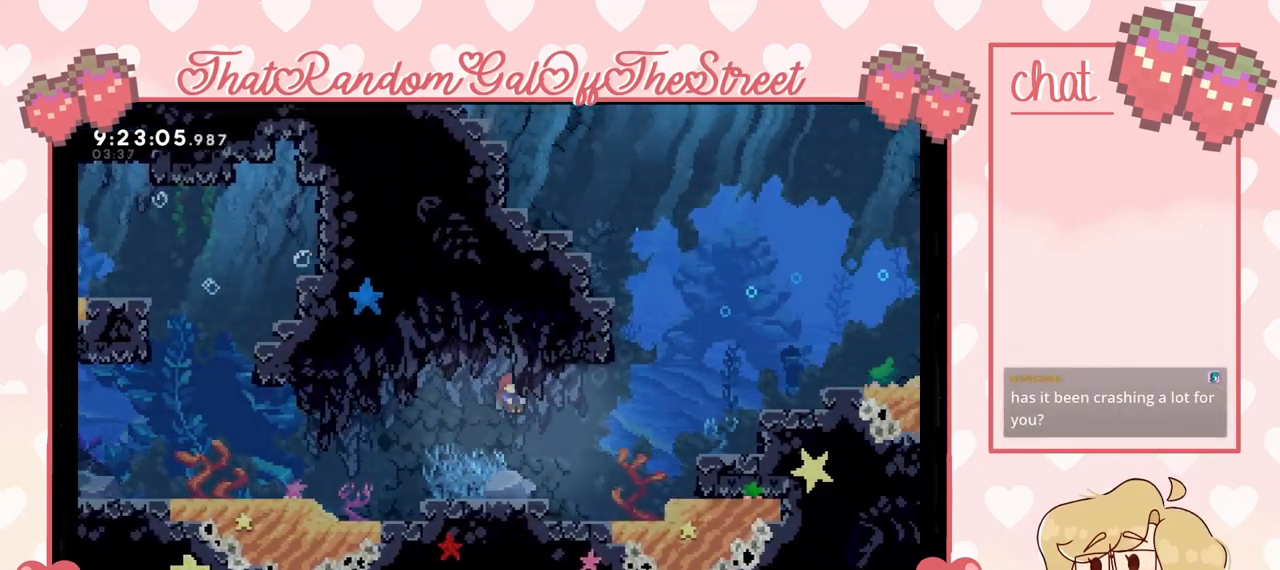
{"buttons": [], "left_stick": "right", "right_stick": "center", "events": [[200, "left_stick", "up-right"], [333, "left_stick", "right"]]}
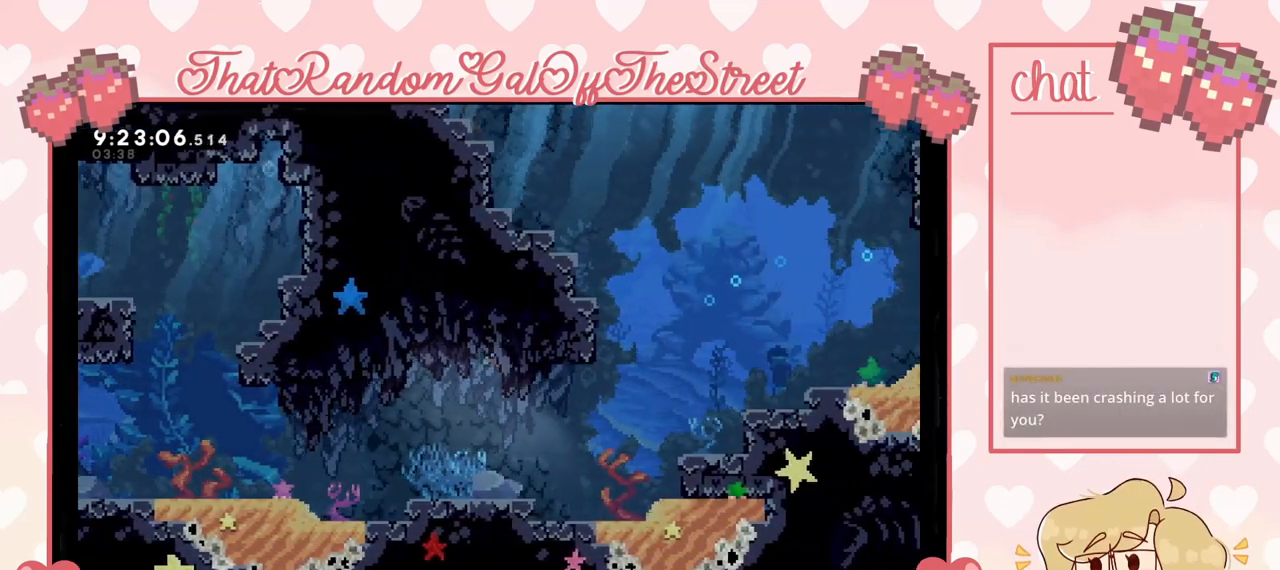
{"buttons": [], "left_stick": "down-right", "right_stick": "center", "events": [[467, "left_stick", "down-right"]]}
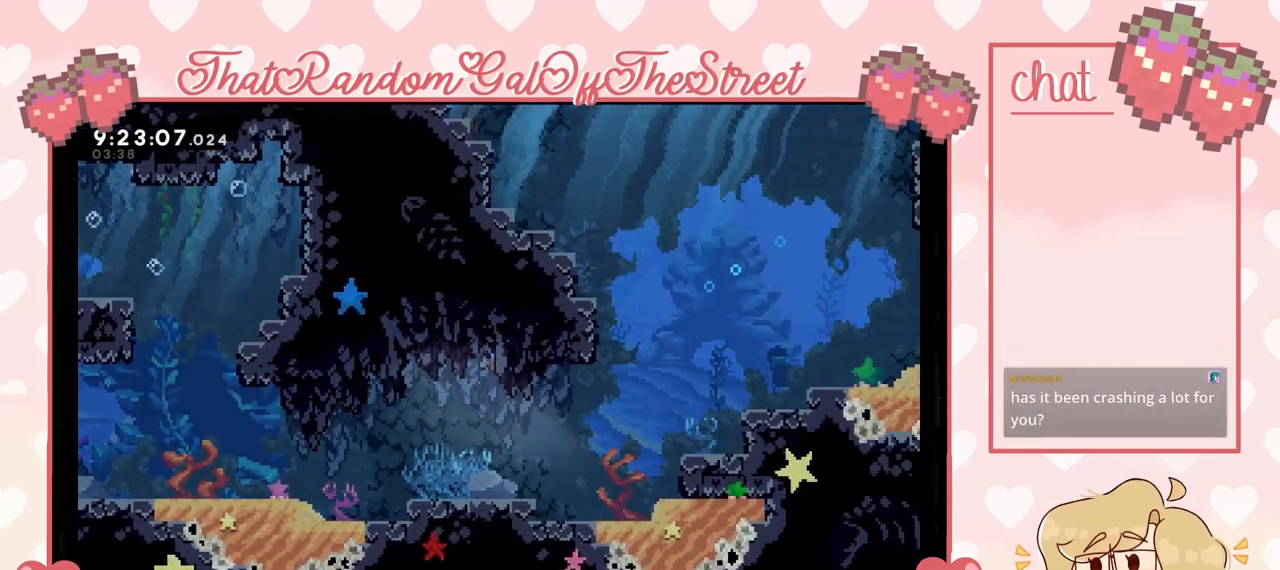
{"buttons": [], "left_stick": "right", "right_stick": "center", "events": [[300, "left_stick", "right"]]}
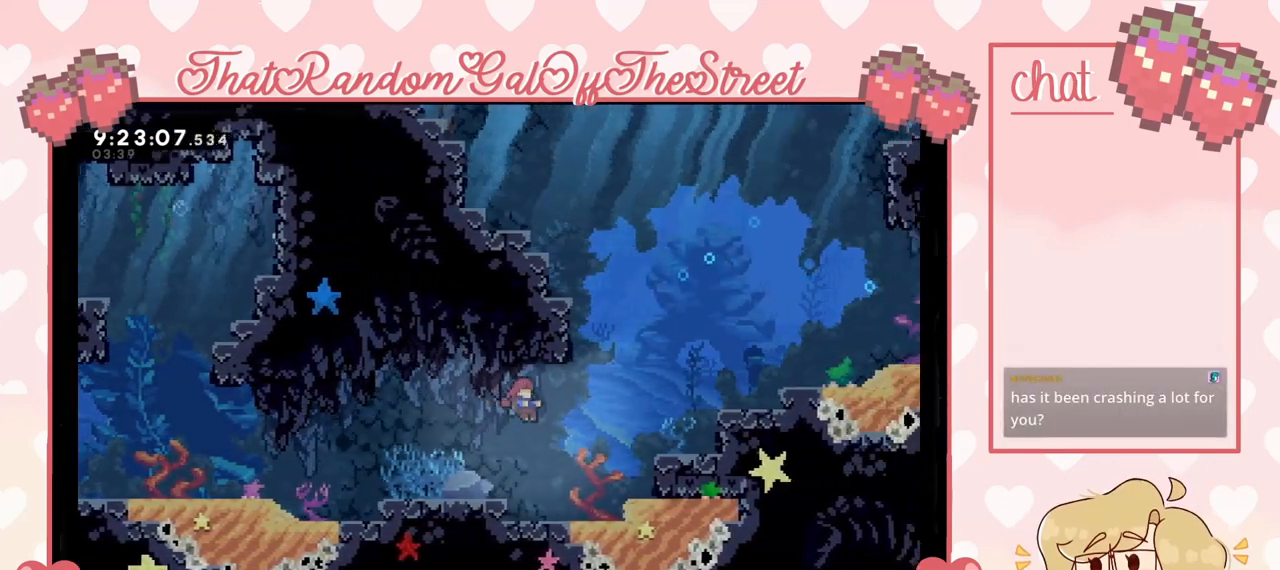
{"buttons": [], "left_stick": "up-right", "right_stick": "center", "events": [[67, "left_stick", "up-right"]]}
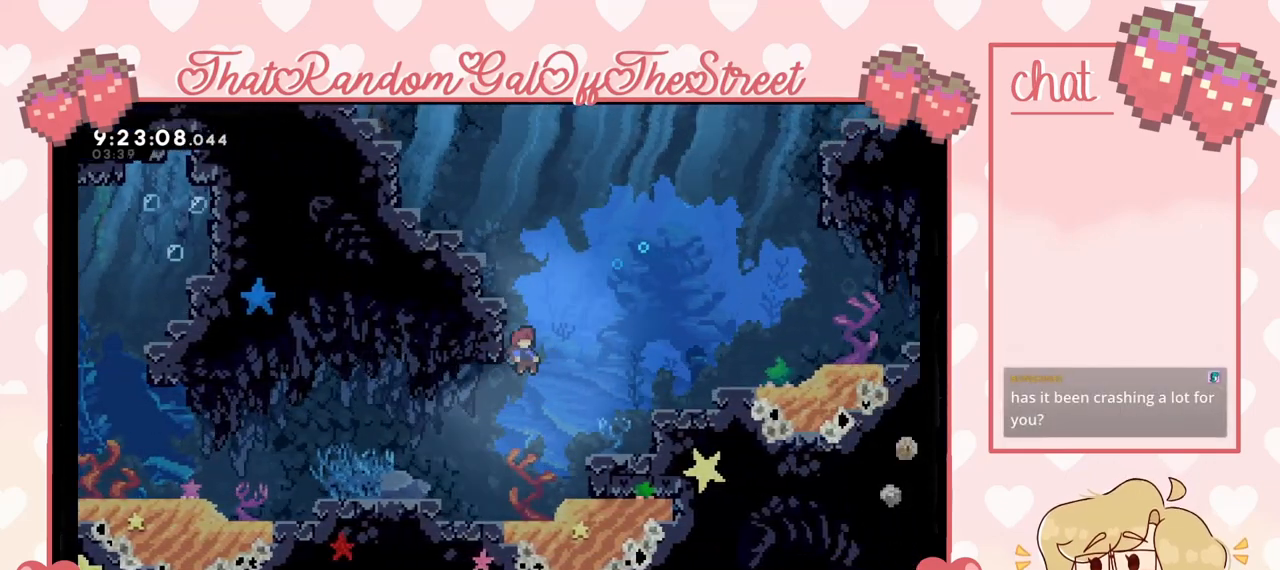
{"buttons": [], "left_stick": "up-right", "right_stick": "center", "events": []}
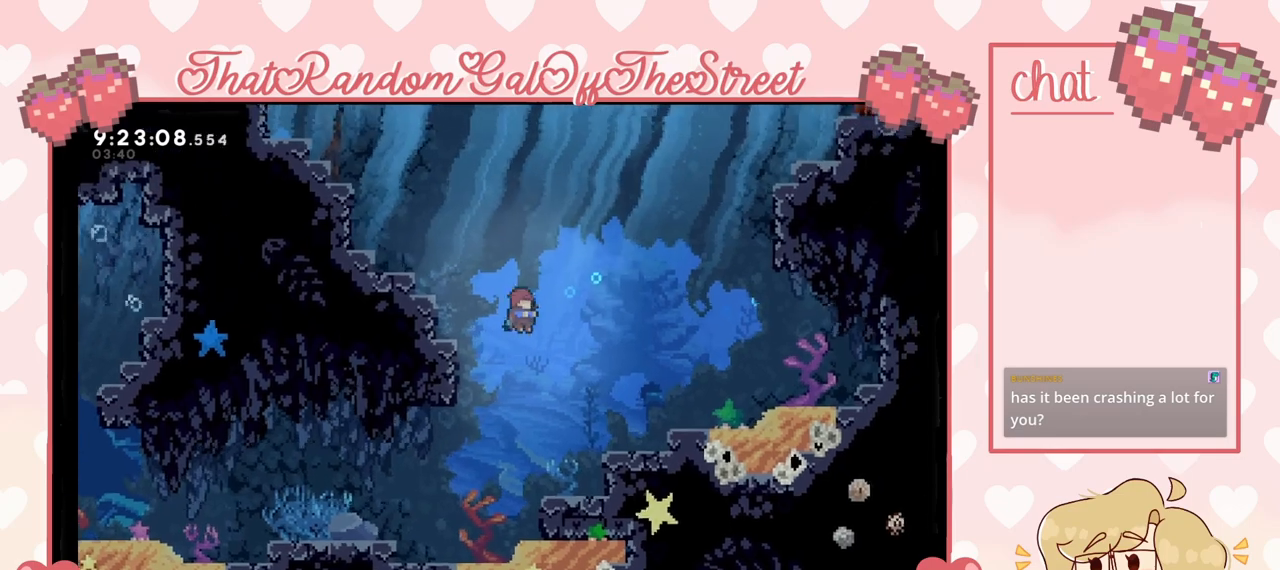
{"buttons": [], "left_stick": "up-right", "right_stick": "center", "events": []}
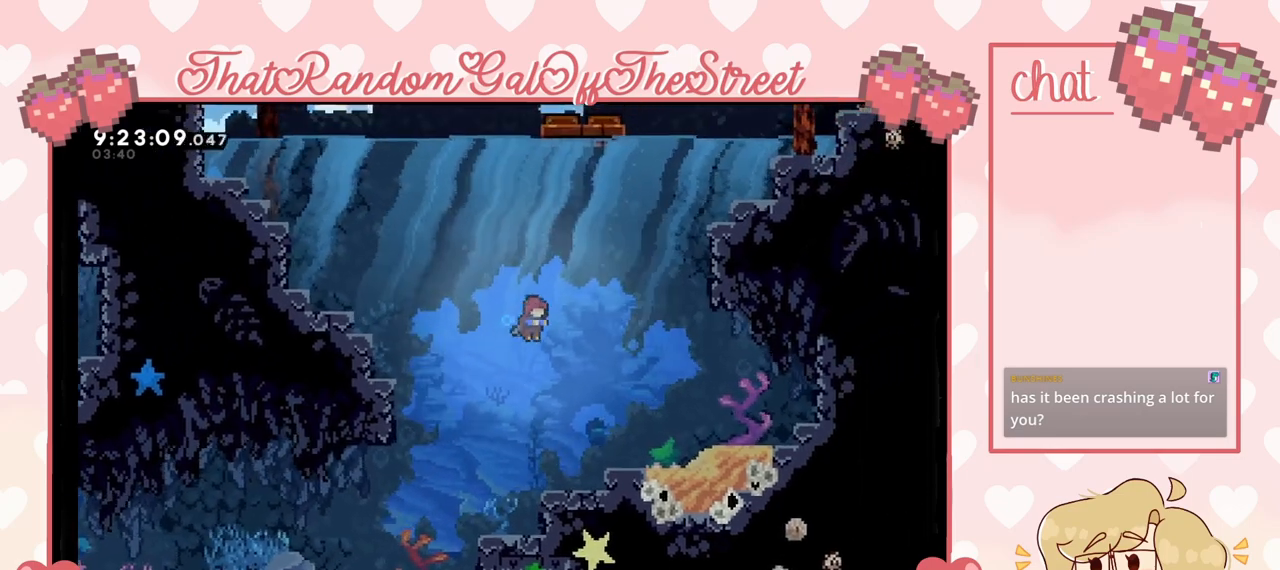
{"buttons": [], "left_stick": "up-right", "right_stick": "center", "events": []}
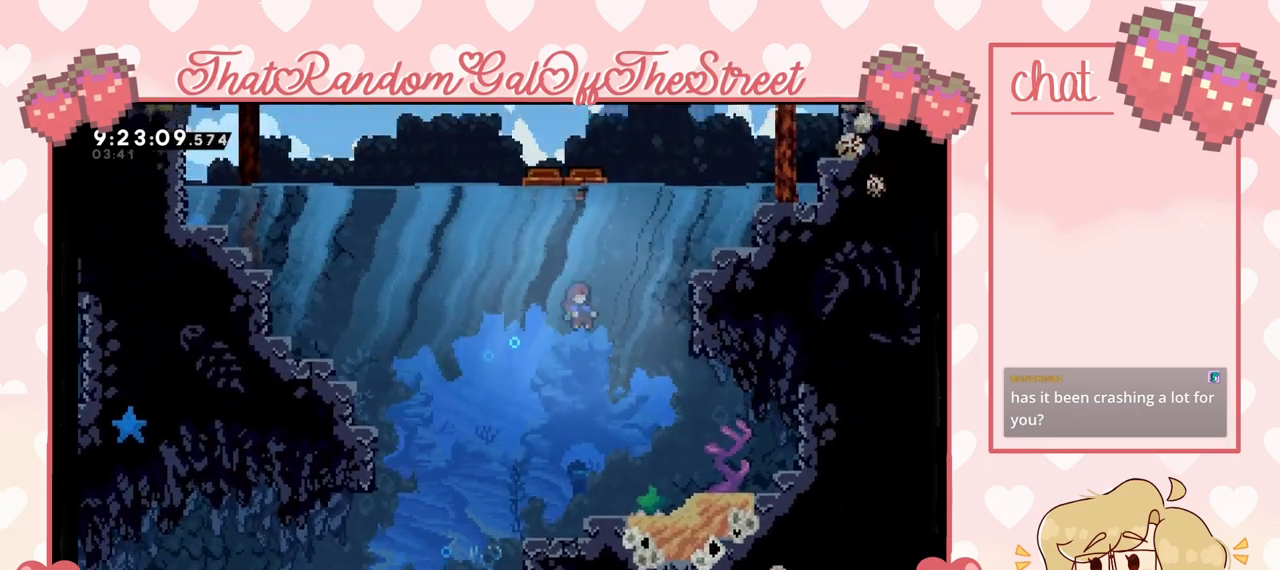
{"buttons": [], "left_stick": "up-right", "right_stick": "center", "events": []}
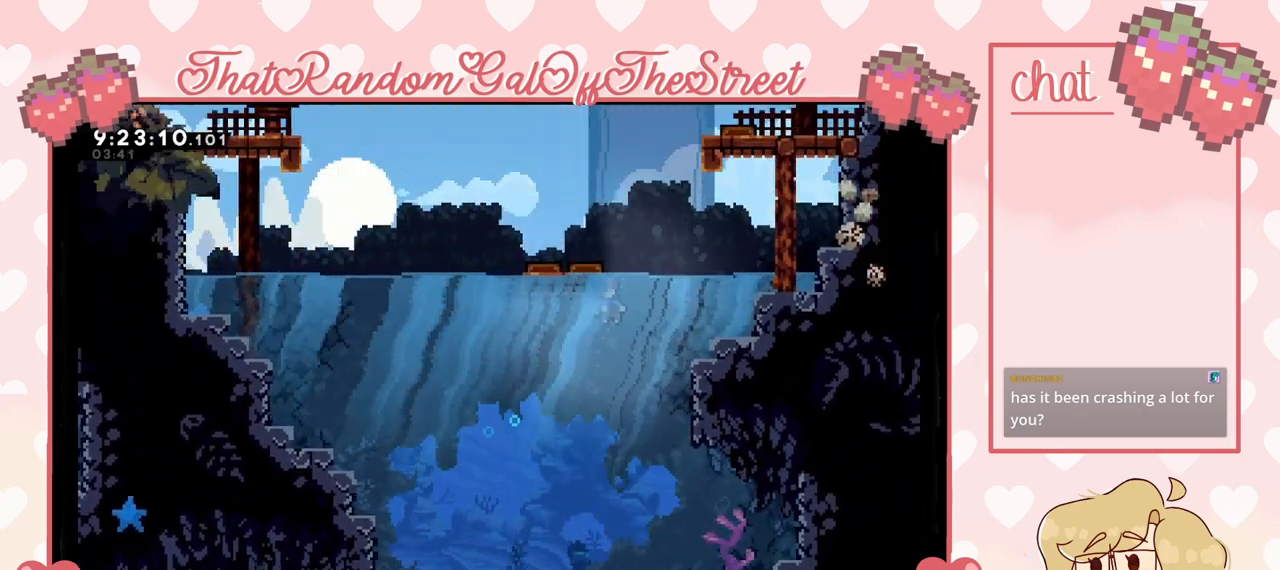
{"buttons": [], "left_stick": "right", "right_stick": "center", "events": [[100, "left_stick", "up"], [200, "A", "down"], [200, "left_stick", "up-left"], [333, "A", "up"], [500, "left_stick", "right"]]}
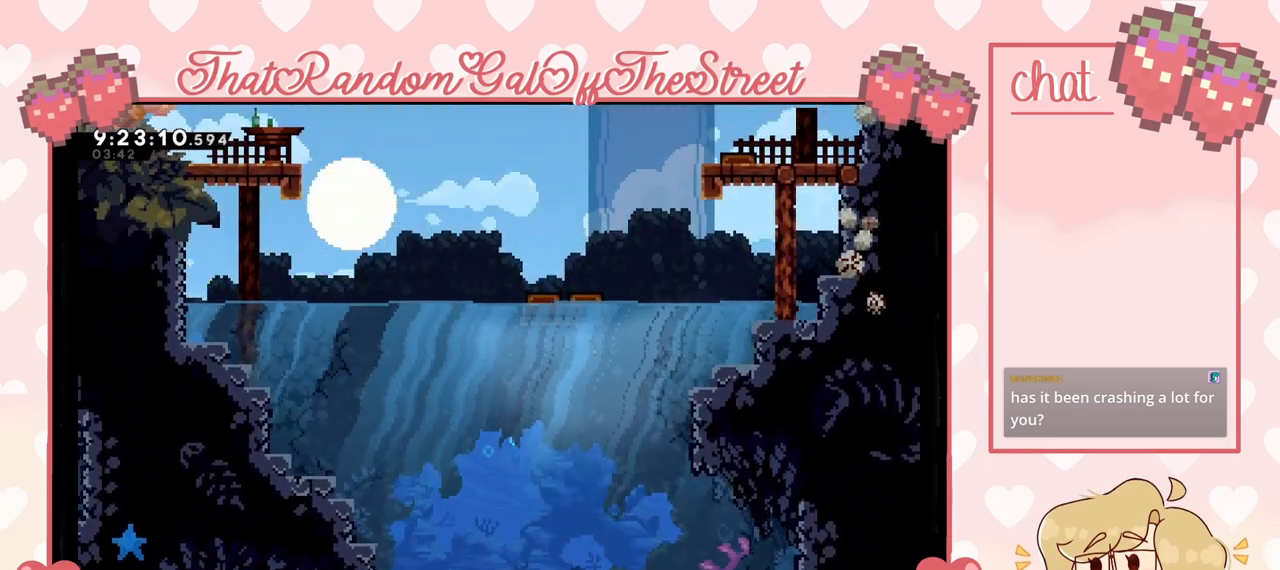
{"buttons": ["A"], "left_stick": "up-left", "right_stick": "center", "events": [[367, "A", "down"], [400, "left_stick", "up-left"]]}
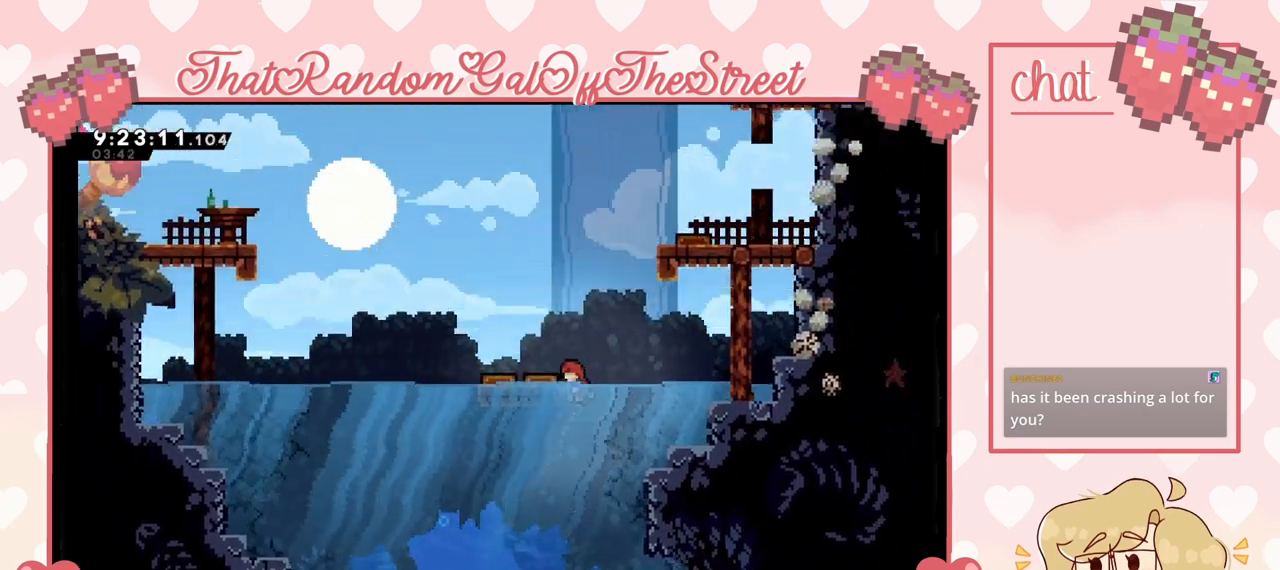
{"buttons": ["A"], "left_stick": "up-left", "right_stick": "center", "events": [[200, "A", "up"], [433, "A", "down"]]}
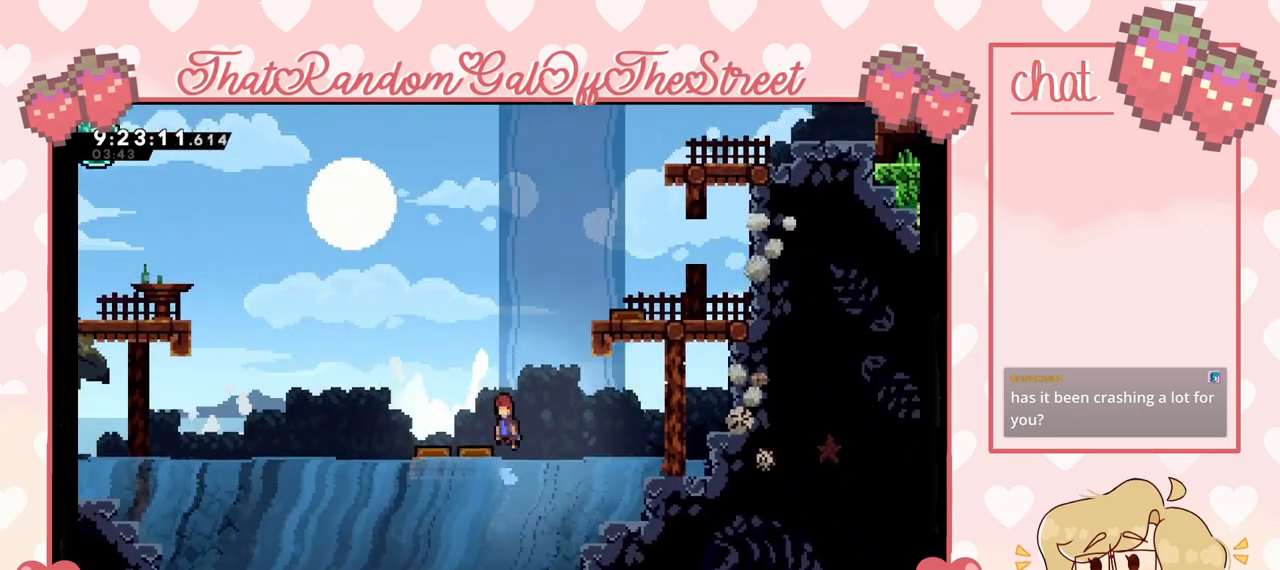
{"buttons": ["A"], "left_stick": "right", "right_stick": "center", "events": [[100, "A", "up"], [267, "left_stick", "center"], [367, "A", "down"], [367, "left_stick", "right"]]}
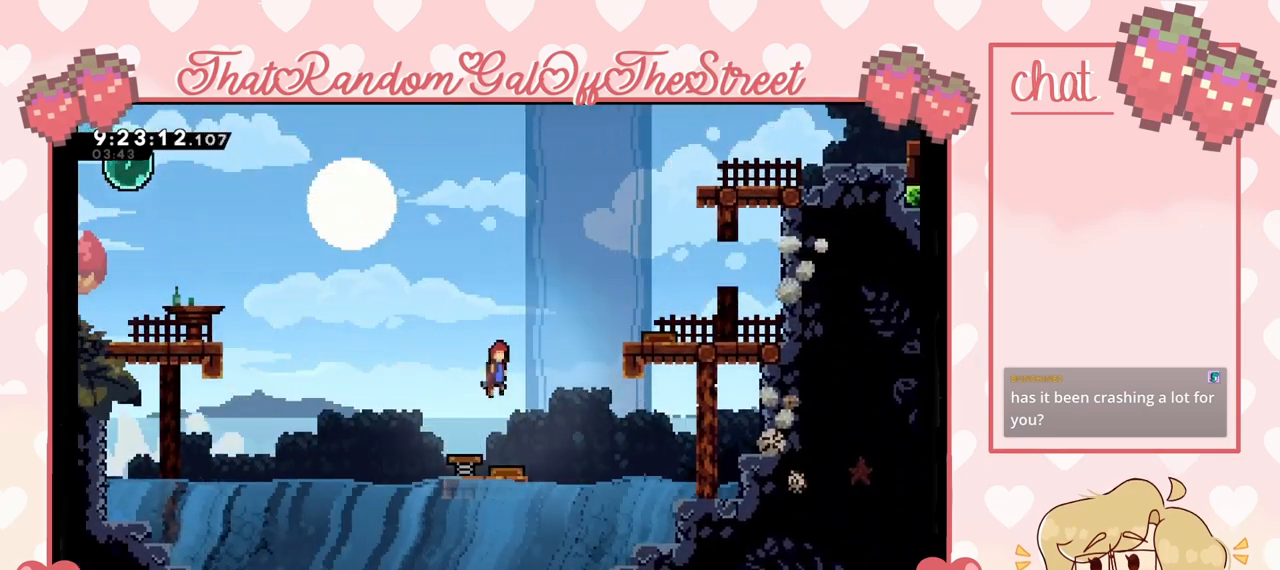
{"buttons": ["A", "L2"], "left_stick": "up-right", "right_stick": "center", "events": [[467, "L2", "down"], [500, "left_stick", "up-right"]]}
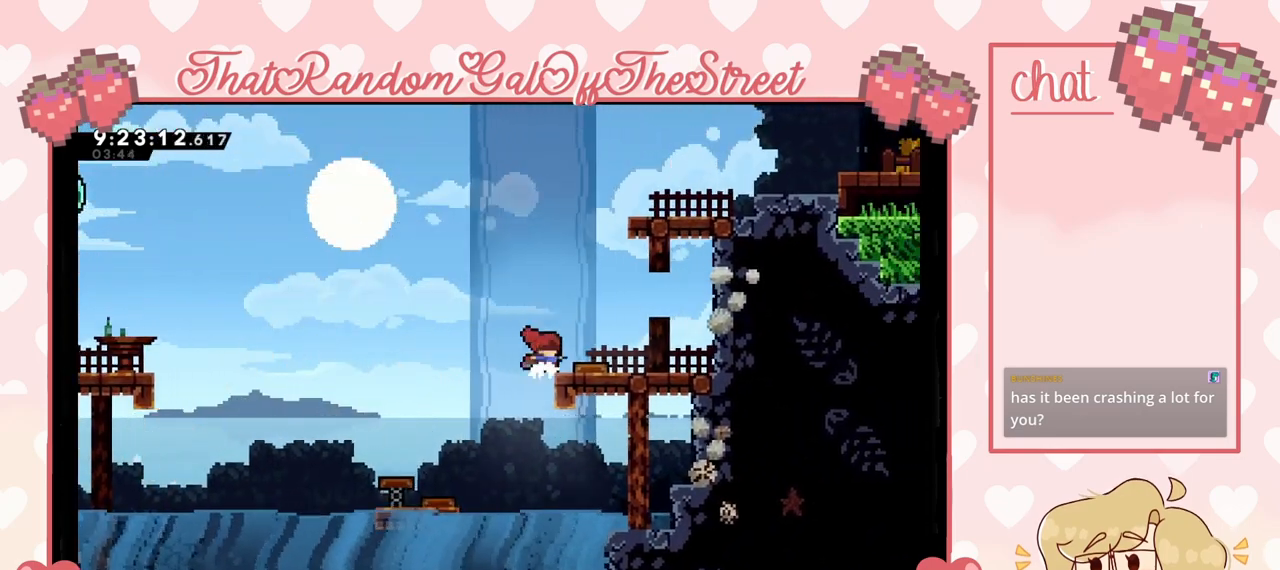
{"buttons": [], "left_stick": "up-right", "right_stick": "center", "events": [[67, "A", "up"], [400, "L2", "up"]]}
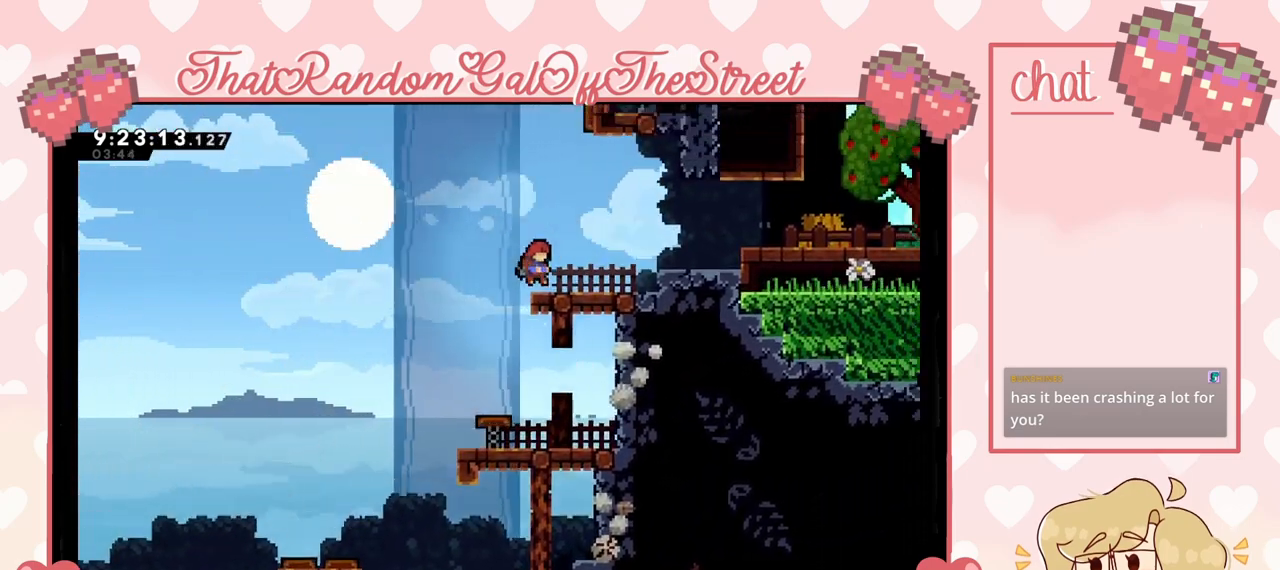
{"buttons": [], "left_stick": "center", "right_stick": "center", "events": [[200, "left_stick", "right"], [300, "left_stick", "center"]]}
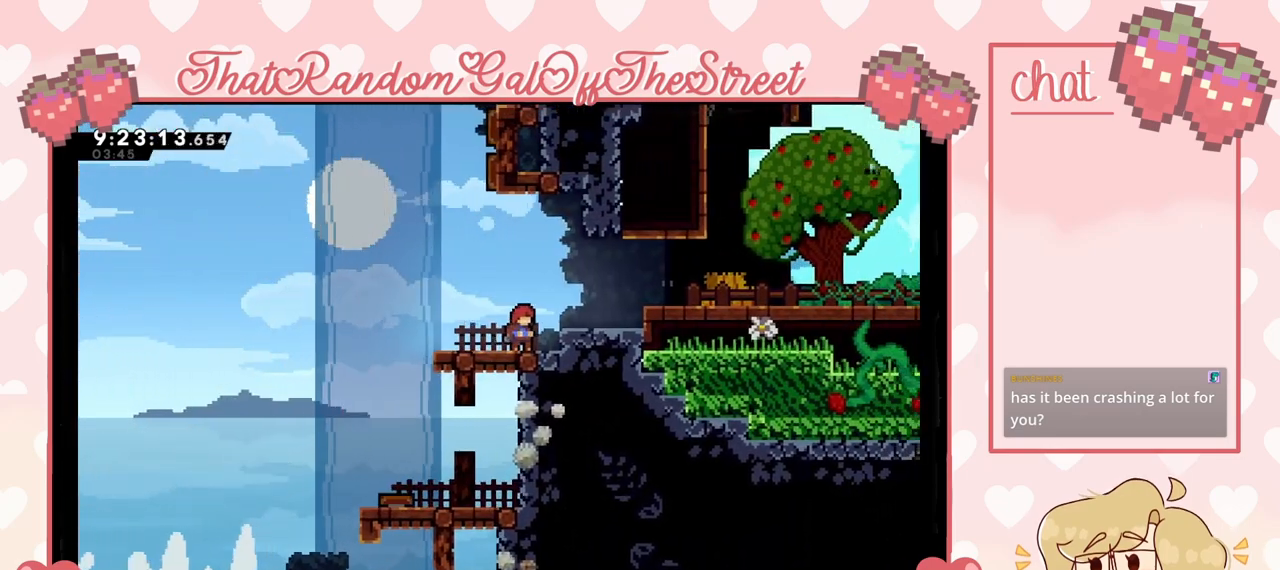
{"buttons": [], "left_stick": "up-right", "right_stick": "center", "events": [[267, "left_stick", "right"], [367, "left_stick", "up-right"]]}
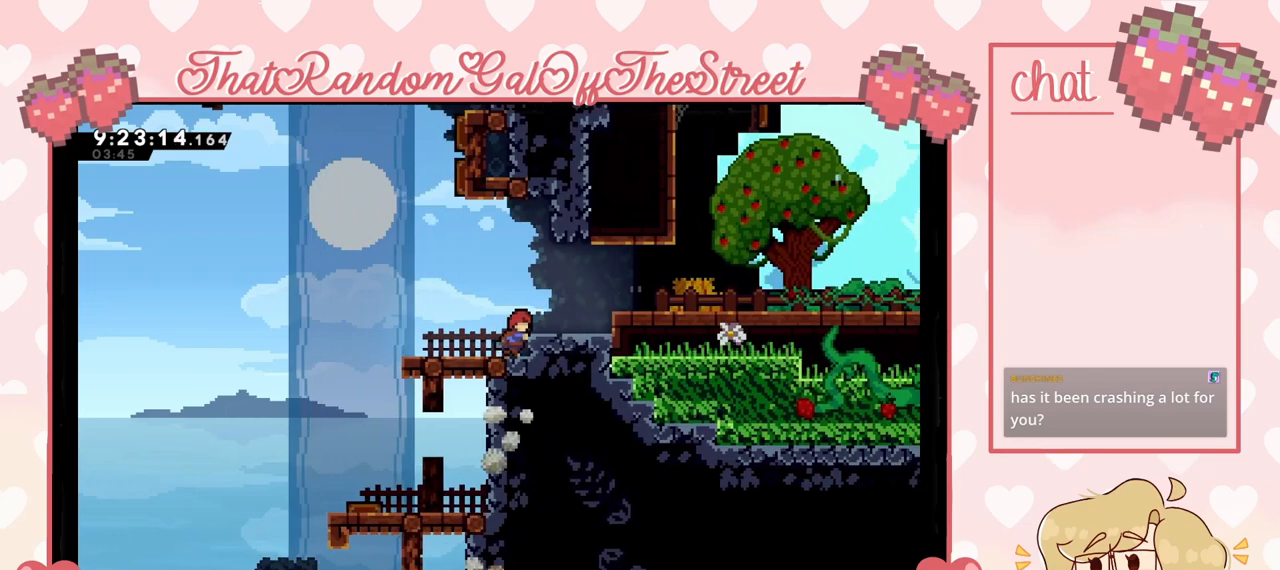
{"buttons": ["L2"], "left_stick": "up-right", "right_stick": "center", "events": [[67, "L2", "down"]]}
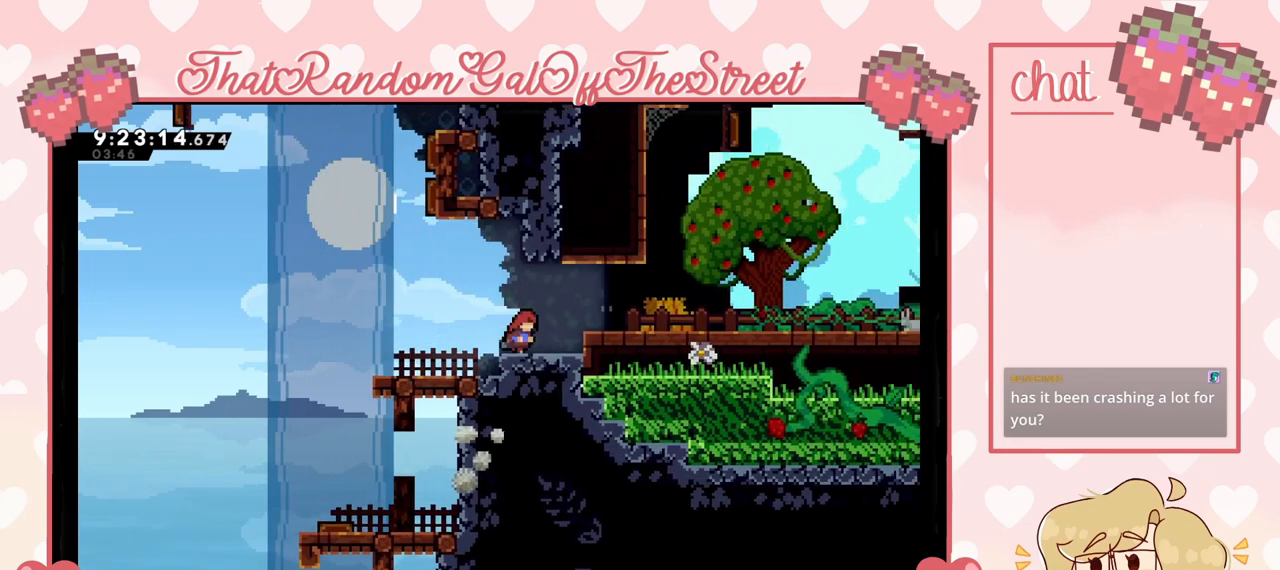
{"buttons": [], "left_stick": "up-right", "right_stick": "center", "events": [[300, "A", "down"], [500, "A", "up"], [500, "L2", "up"]]}
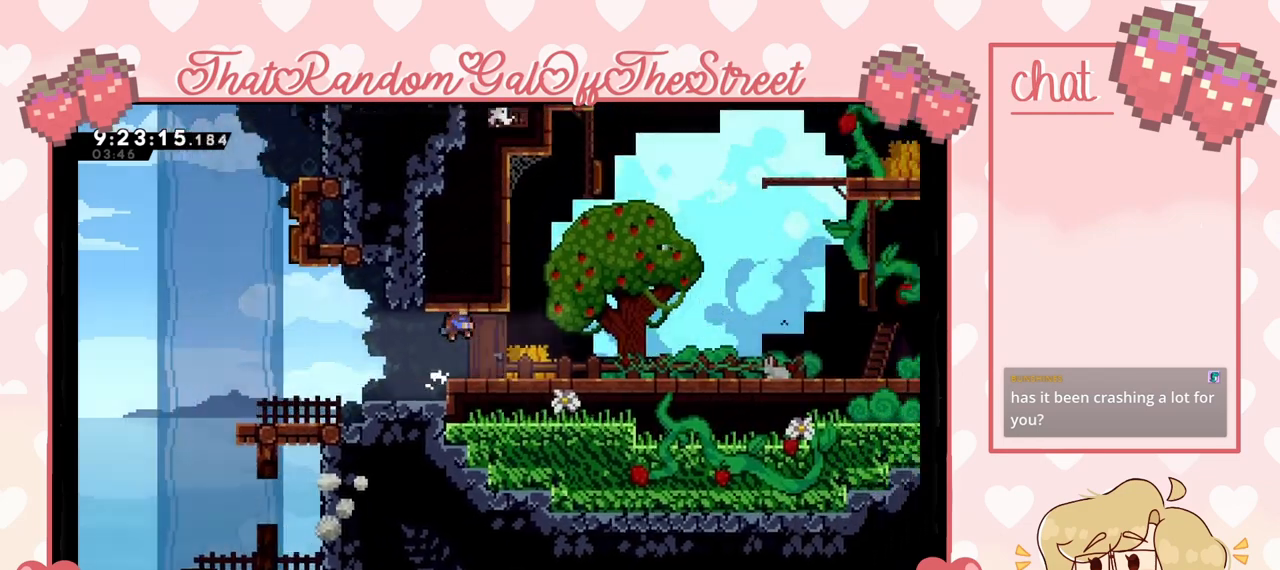
{"buttons": [], "left_stick": "center", "right_stick": "center", "events": [[367, "left_stick", "center"]]}
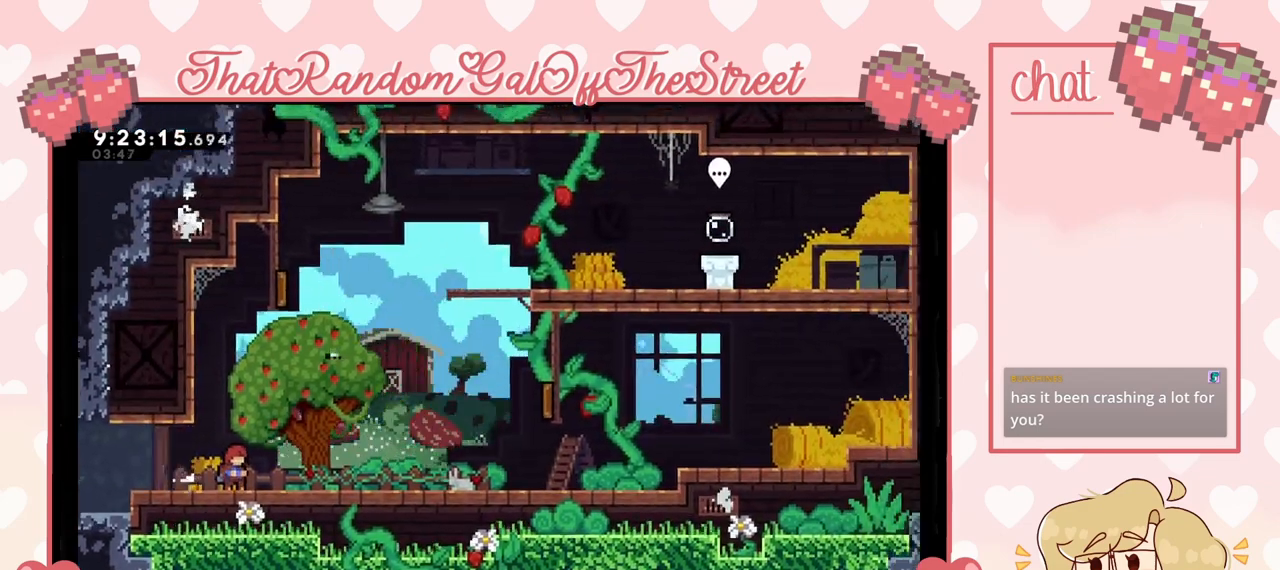
{"buttons": [], "left_stick": "center", "right_stick": "center", "events": []}
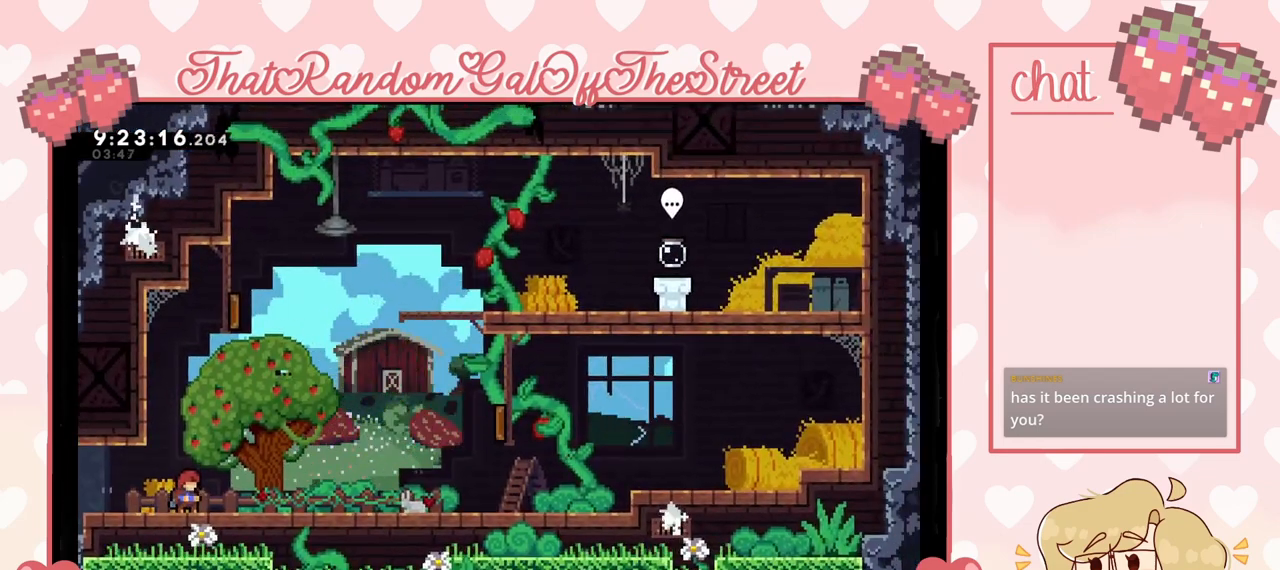
{"buttons": [], "left_stick": "right", "right_stick": "center", "events": [[300, "left_stick", "right"]]}
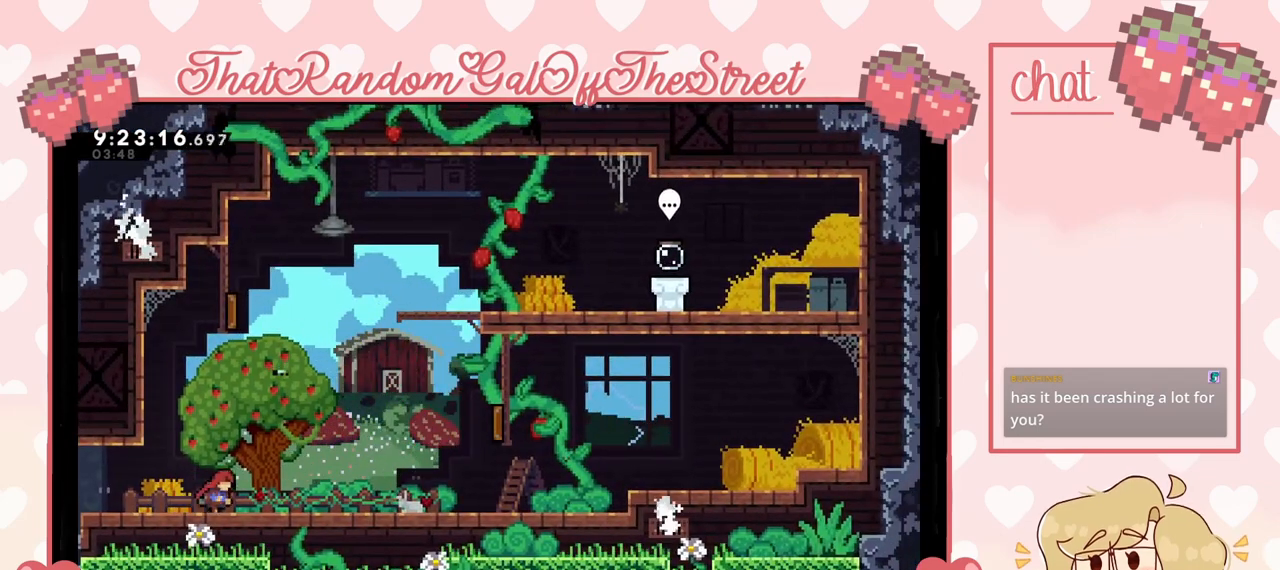
{"buttons": [], "left_stick": "right", "right_stick": "center", "events": []}
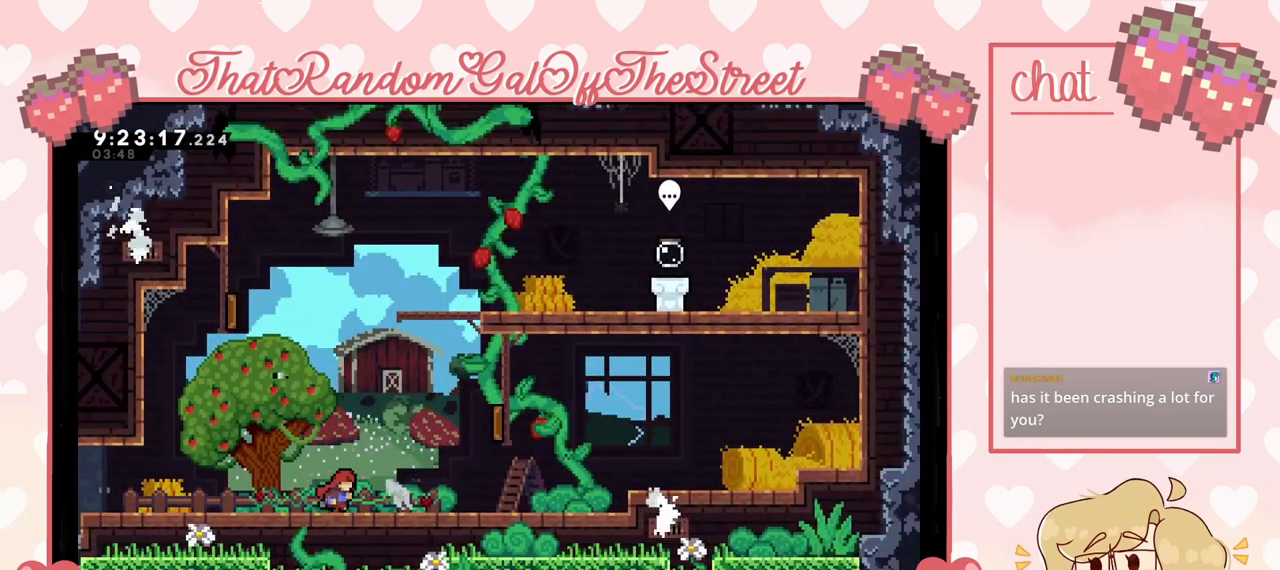
{"buttons": ["A"], "left_stick": "right", "right_stick": "center", "events": [[33, "A", "down"]]}
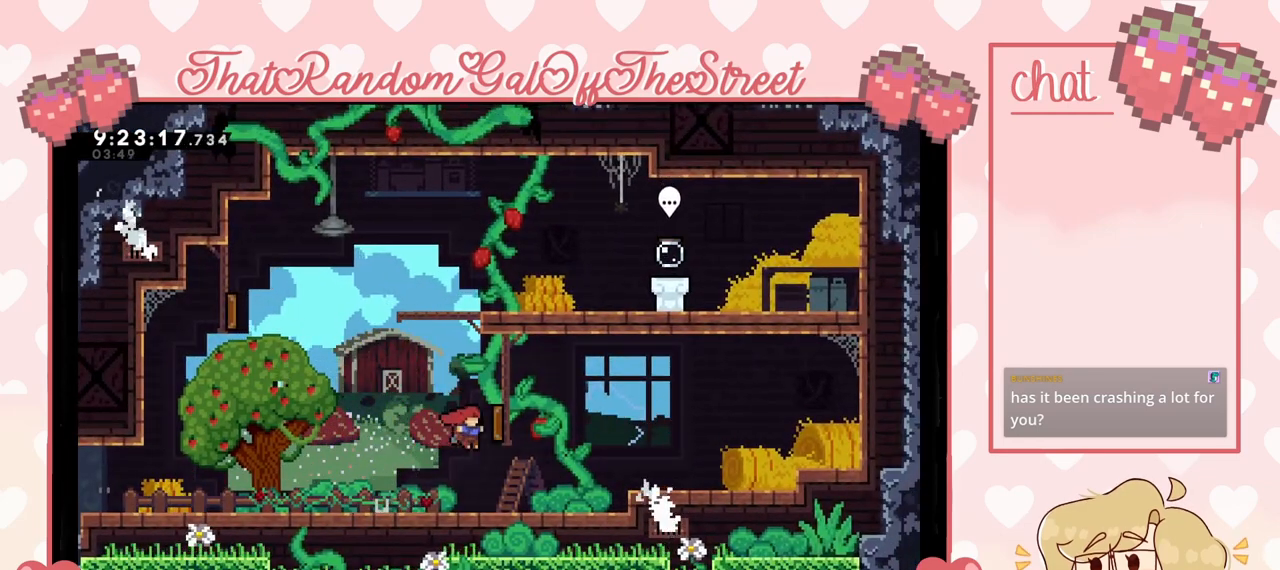
{"buttons": [], "left_stick": "left", "right_stick": "center", "events": [[100, "left_stick", "left"], [367, "A", "up"]]}
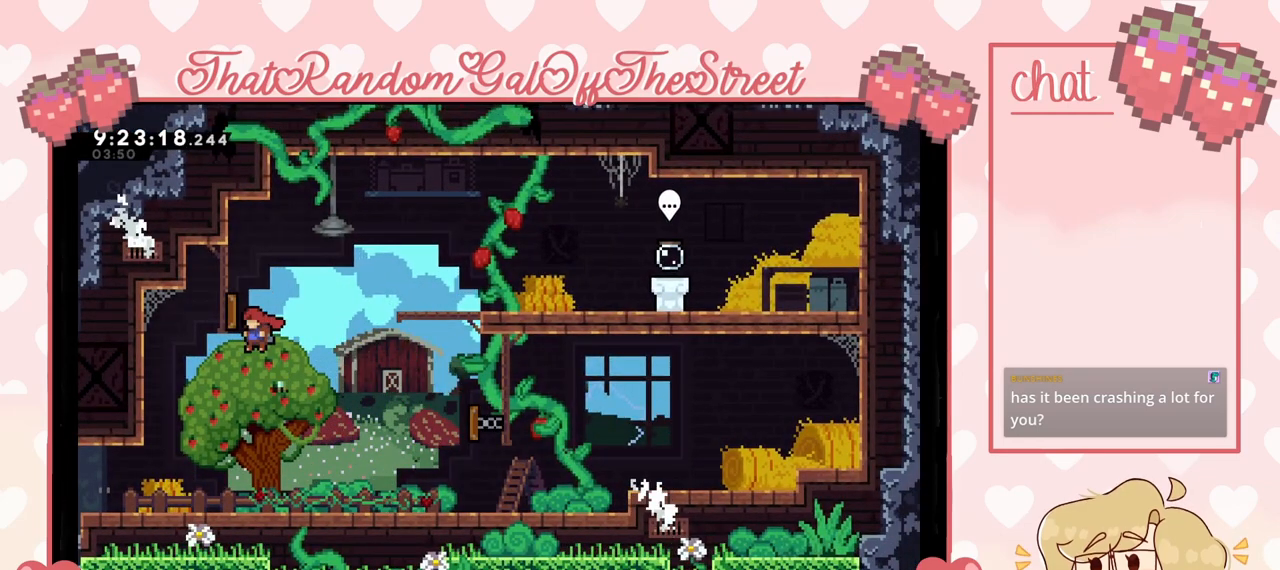
{"buttons": [], "left_stick": "right", "right_stick": "center", "events": [[167, "left_stick", "right"]]}
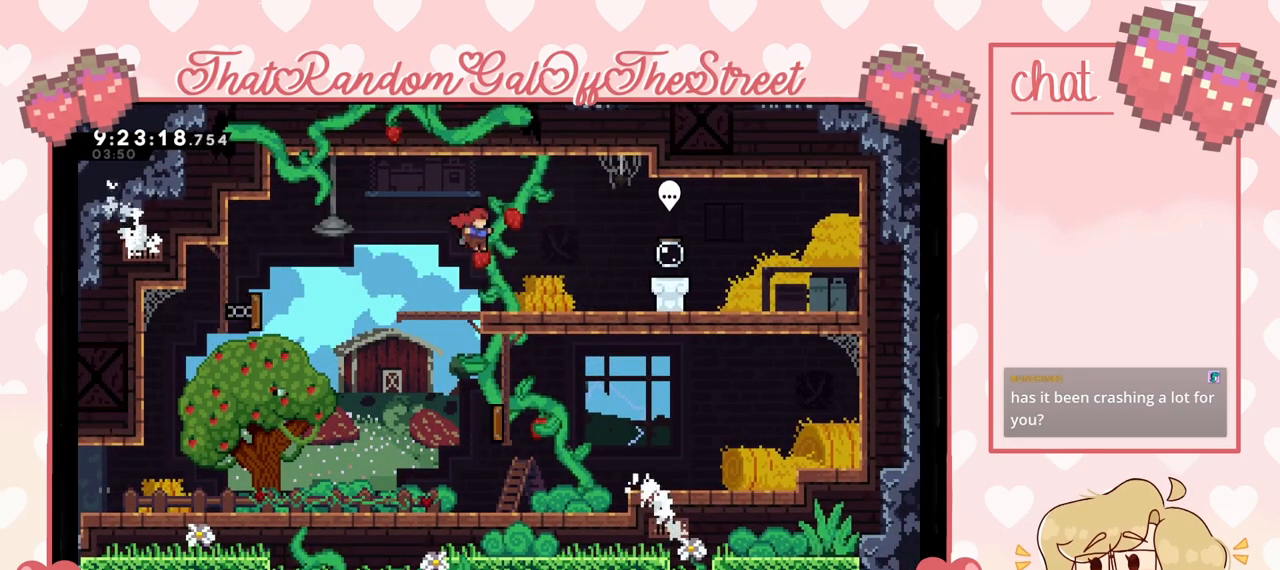
{"buttons": [], "left_stick": "center", "right_stick": "center", "events": [[233, "left_stick", "center"]]}